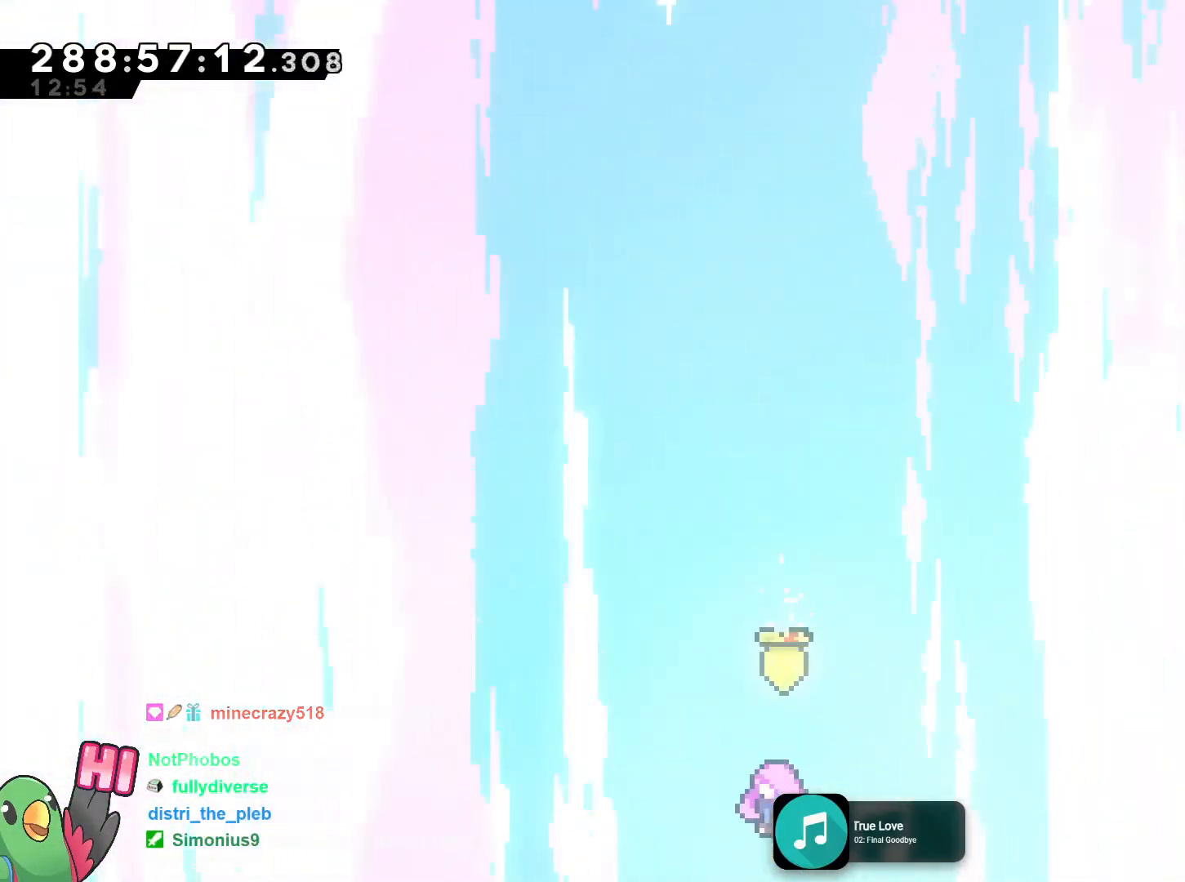
Gameplay with a controller (Nintendo layout); each line is a JSON object with the inputs held at the frame after it. "events" lists button and stick changes between this image and that frame as [ms after this image, input, new state], when the widget could be followed in between. Not read: HOME L3 R3.
{"buttons": [], "left_stick": "center", "right_stick": "center", "events": []}
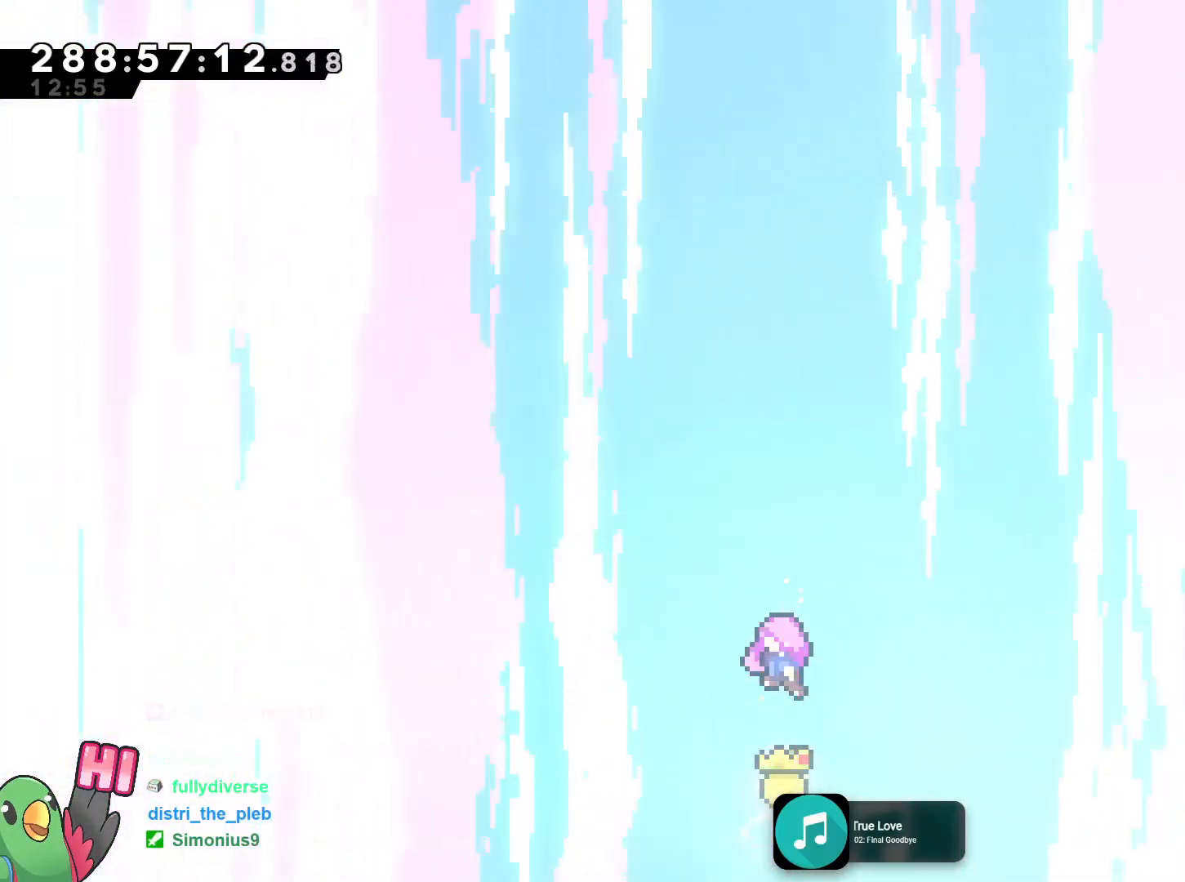
{"buttons": [], "left_stick": "center", "right_stick": "center", "events": []}
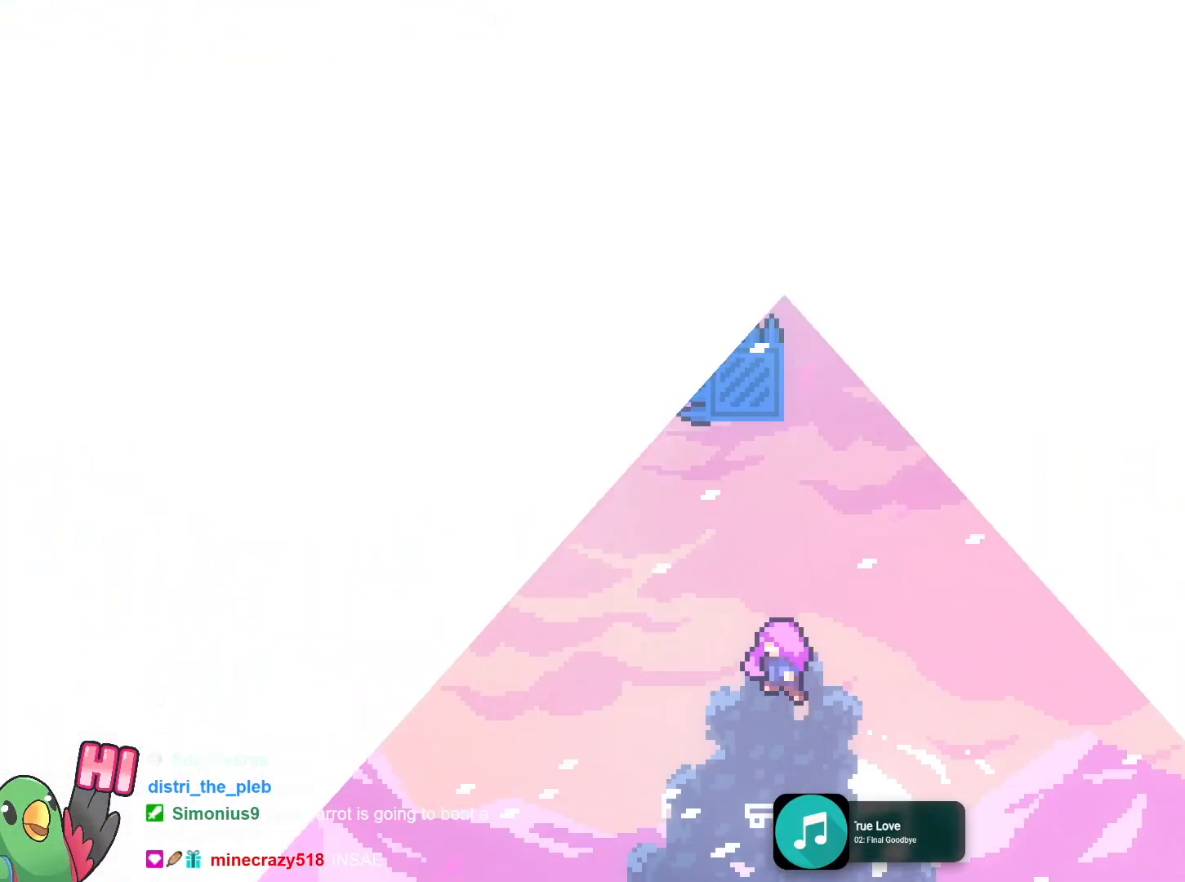
{"buttons": [], "left_stick": "center", "right_stick": "center", "events": [[117, "R1", "down"], [267, "R1", "up"]]}
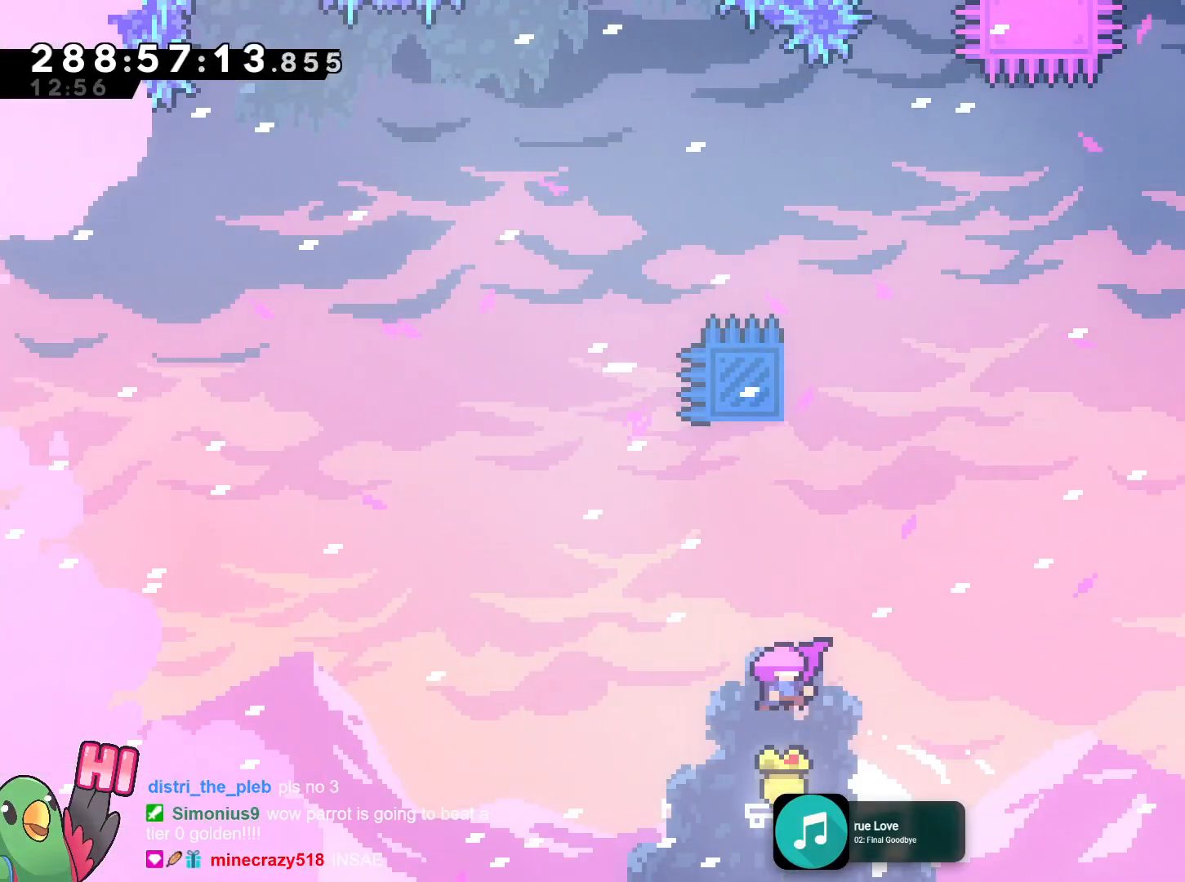
{"buttons": [], "left_stick": "center", "right_stick": "center"}
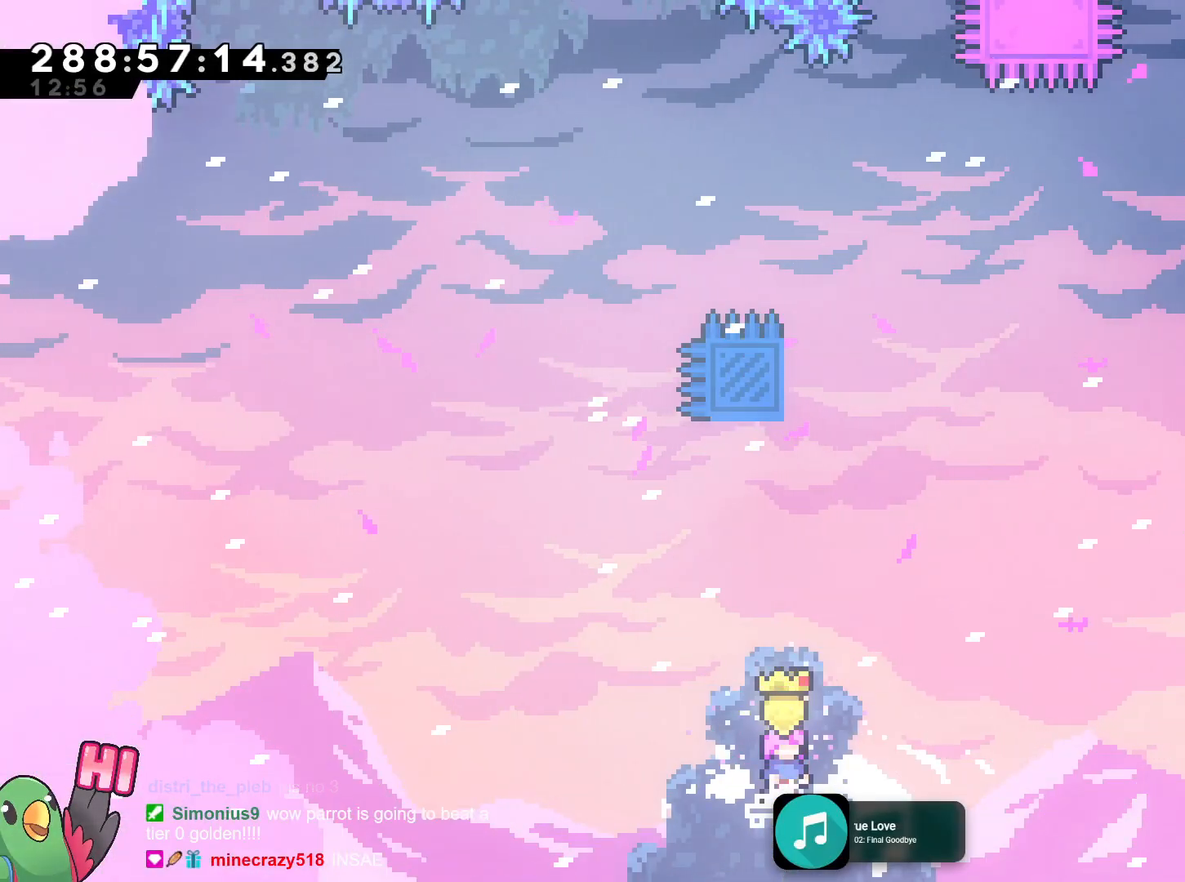
{"buttons": [], "left_stick": "up", "right_stick": "center", "events": [[100, "left_stick", "up"]]}
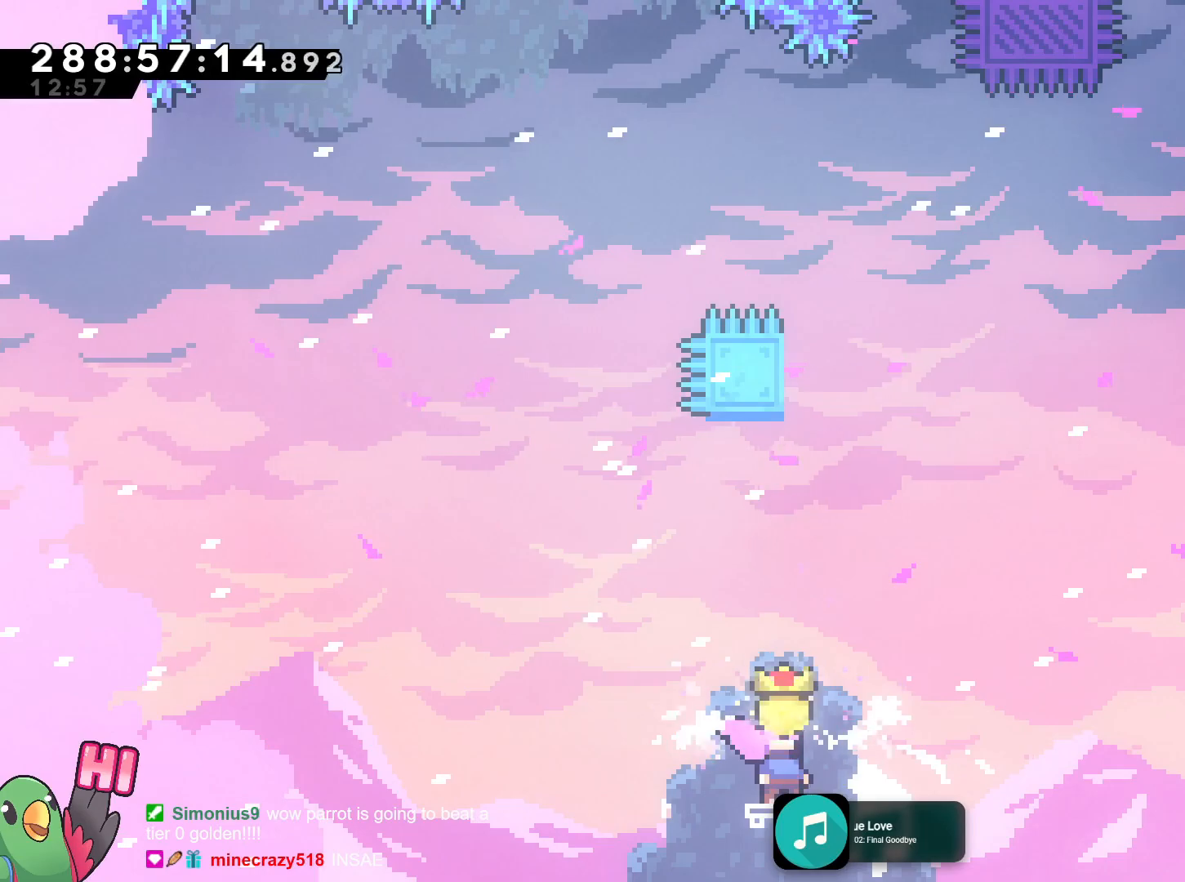
{"buttons": ["R1"], "left_stick": "up", "right_stick": "center"}